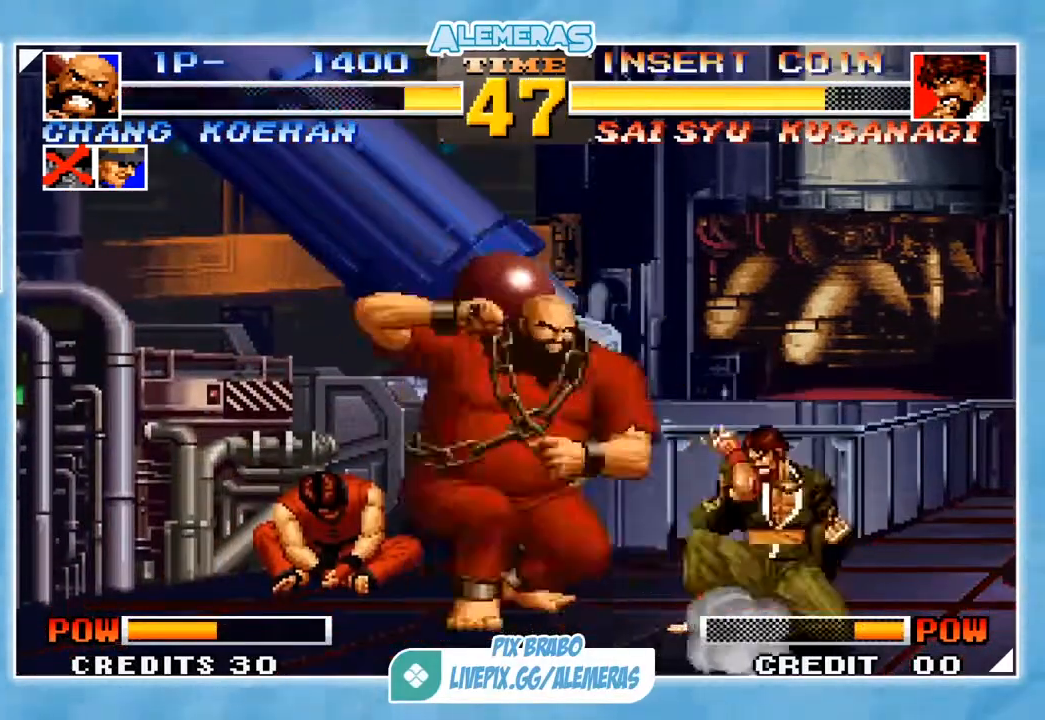
Gameplay with a controller (arcade stick); each line is a JSON object with the inputs held at the frame after it. "events" lists button and stick changes between this image and that frame as [ms after this image, input, new state], when the widget could be followed in between. Not read: L3 R3.
{"buttons": [], "left_stick": "center", "events": [[83, "left_stick", "left"], [117, "CROSS", "down"], [250, "CROSS", "up"], [317, "left_stick", "center"]]}
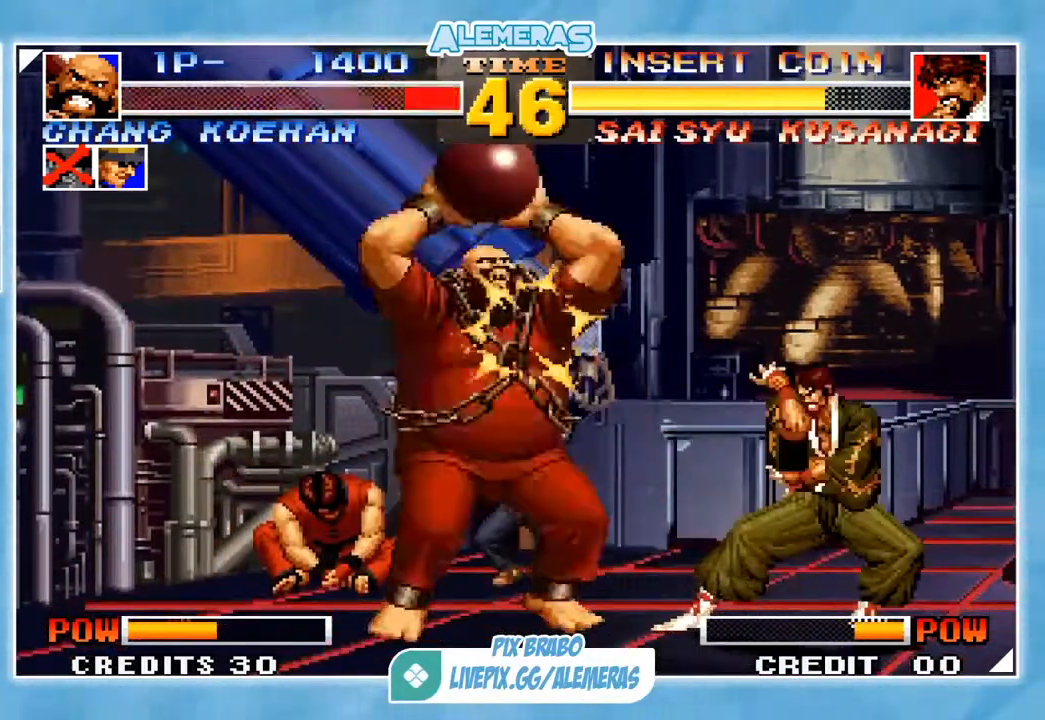
{"buttons": [], "left_stick": "center", "events": []}
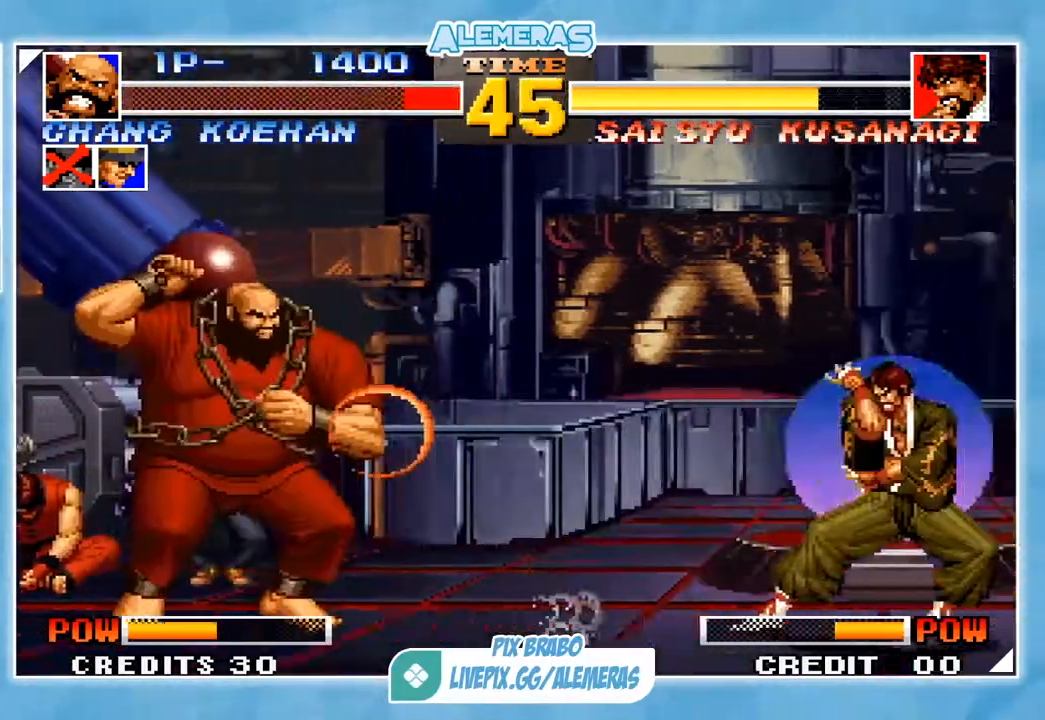
{"buttons": [], "left_stick": "center", "events": [[83, "left_stick", "up-right"], [300, "left_stick", "center"], [434, "CIRCLE", "down"], [467, "CIRCLE", "up"]]}
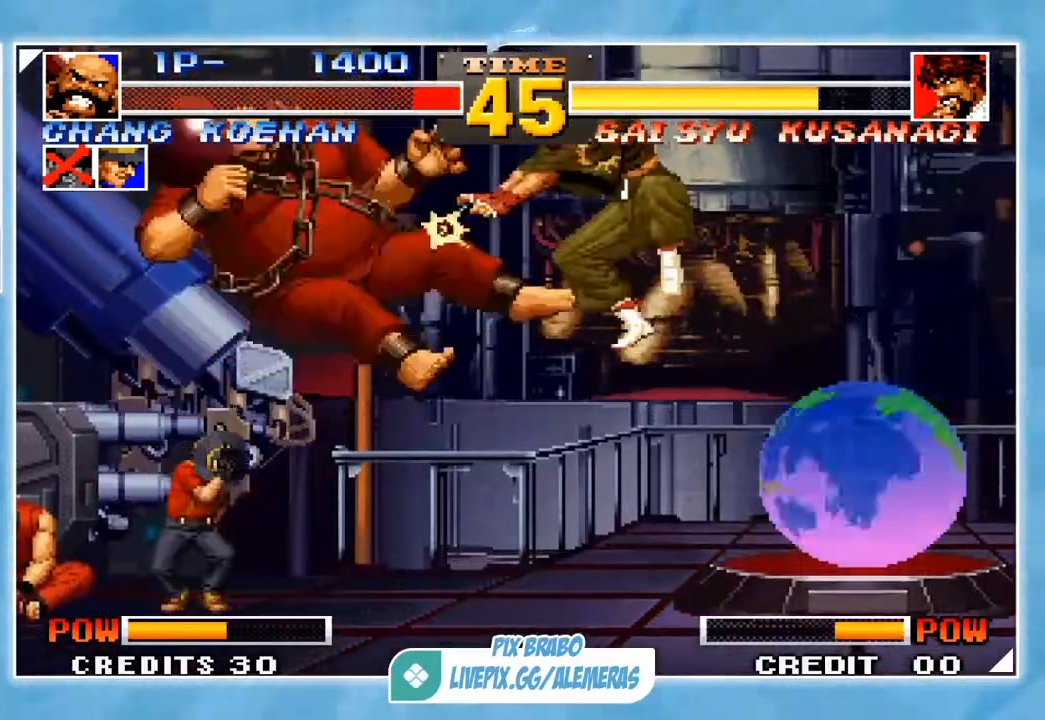
{"buttons": [], "left_stick": "left", "events": [[67, "left_stick", "left"]]}
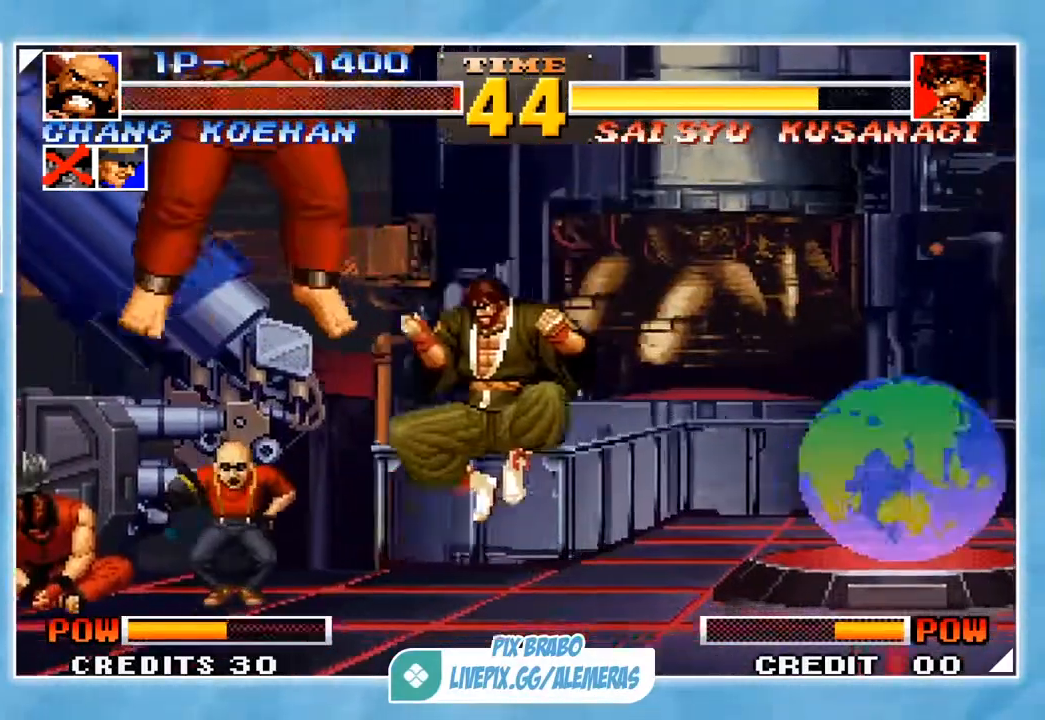
{"buttons": [], "left_stick": "center", "events": [[33, "left_stick", "down"], [133, "left_stick", "right"], [267, "left_stick", "down"], [333, "left_stick", "left"], [367, "CROSS", "down"], [500, "CROSS", "up"], [500, "left_stick", "center"]]}
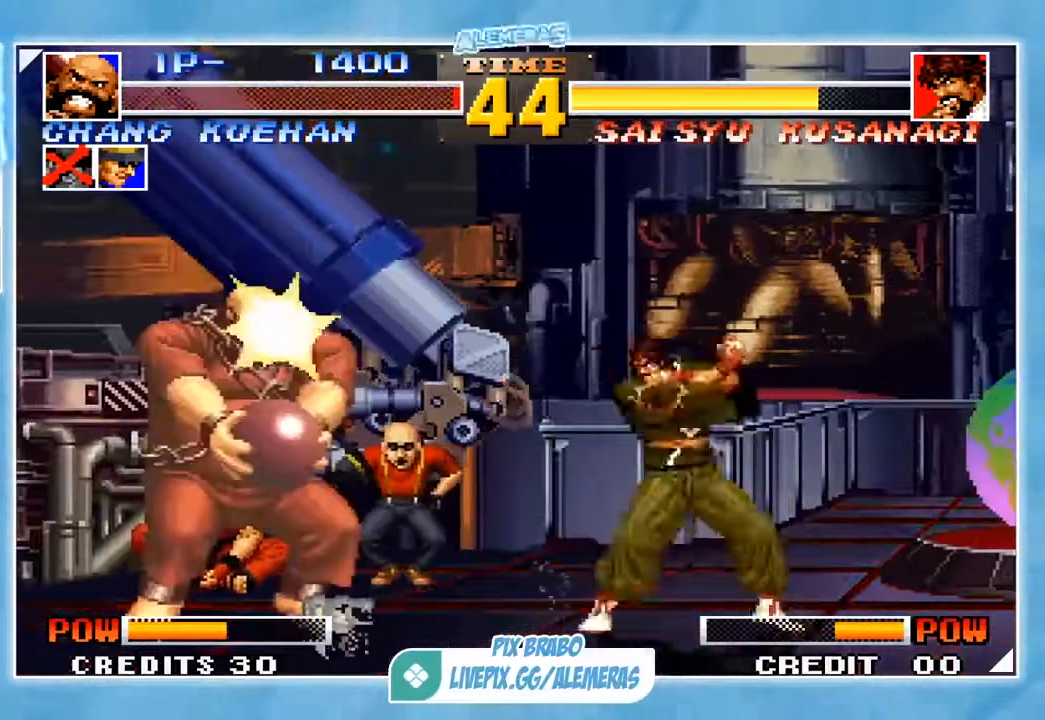
{"buttons": [], "left_stick": "center", "events": []}
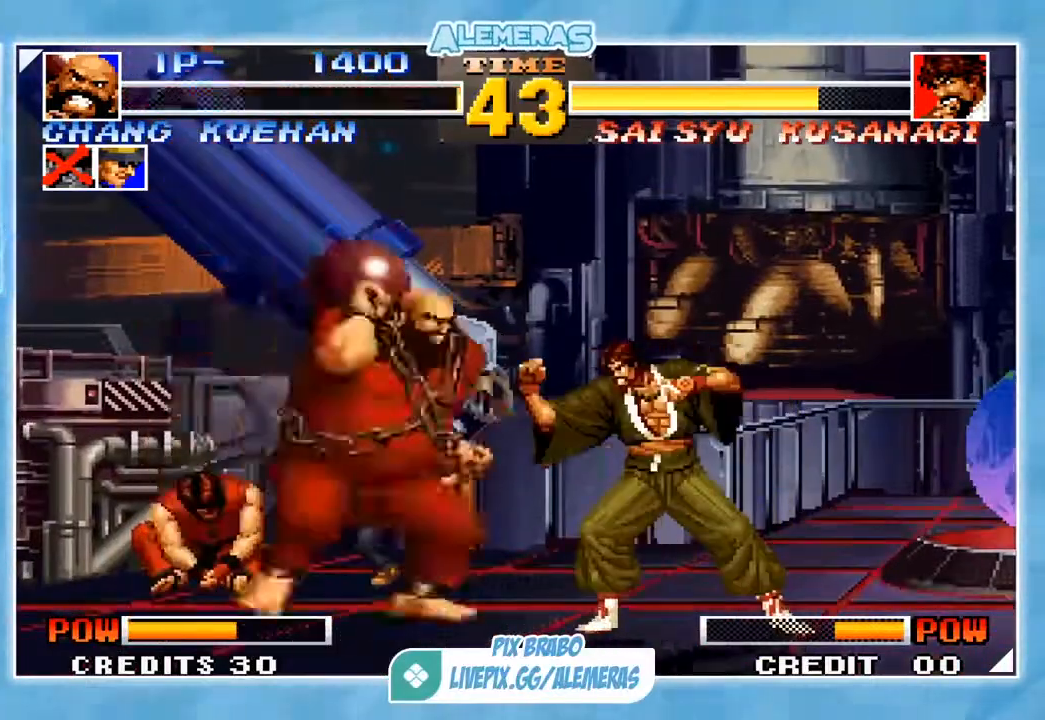
{"buttons": [], "left_stick": "center", "events": []}
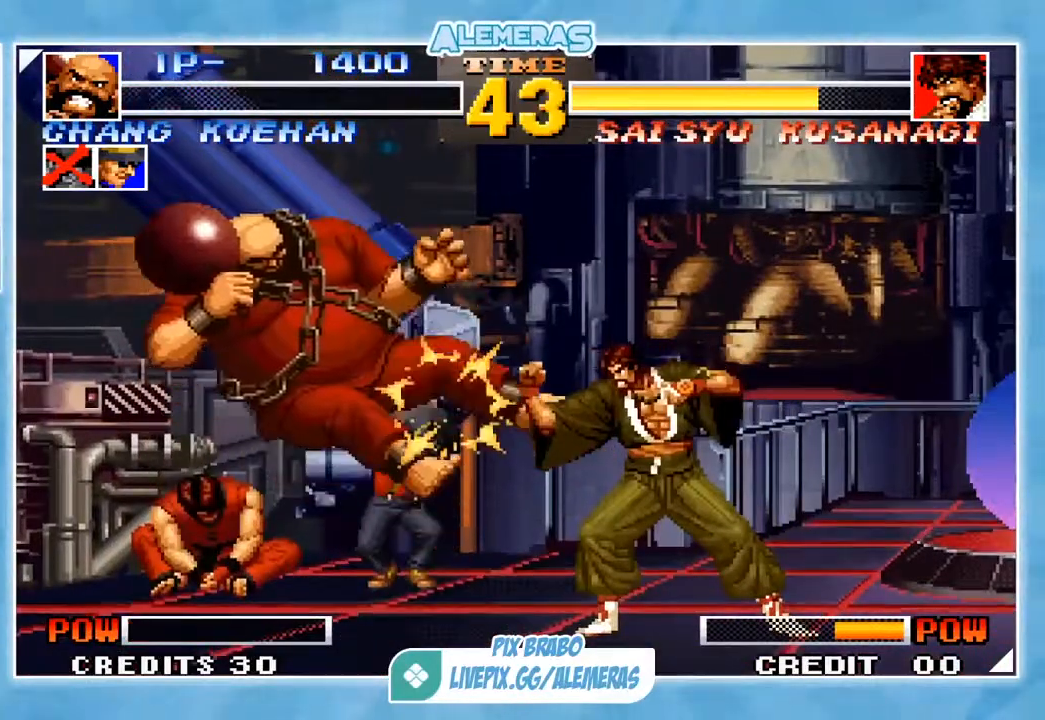
{"buttons": [], "left_stick": "center", "events": []}
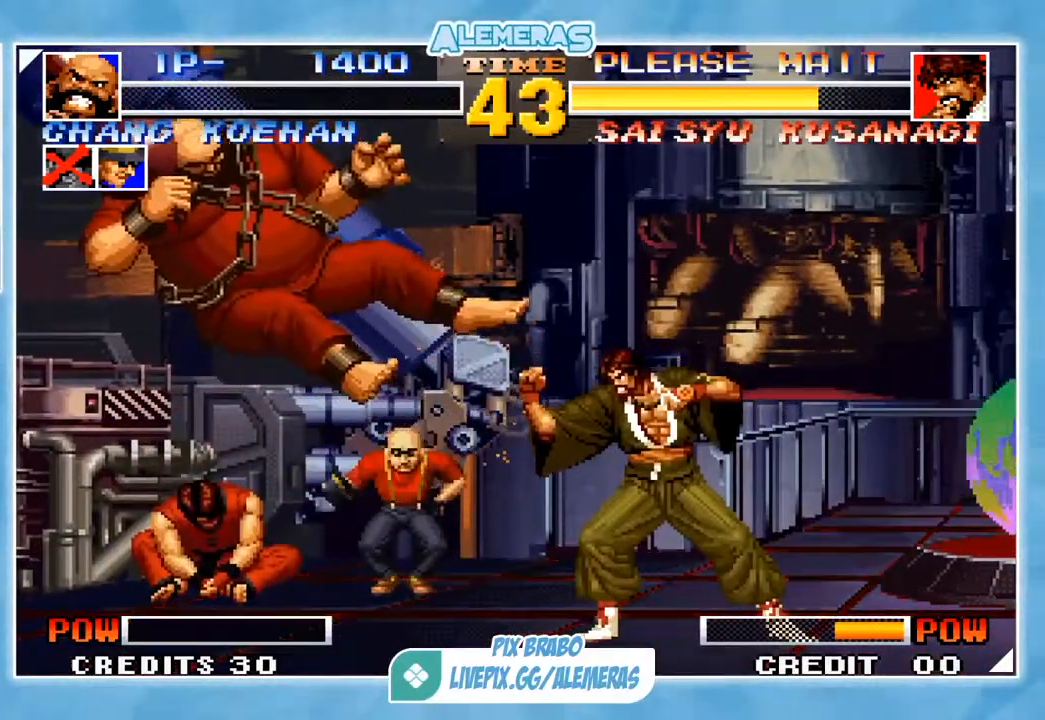
{"buttons": [], "left_stick": "center", "events": []}
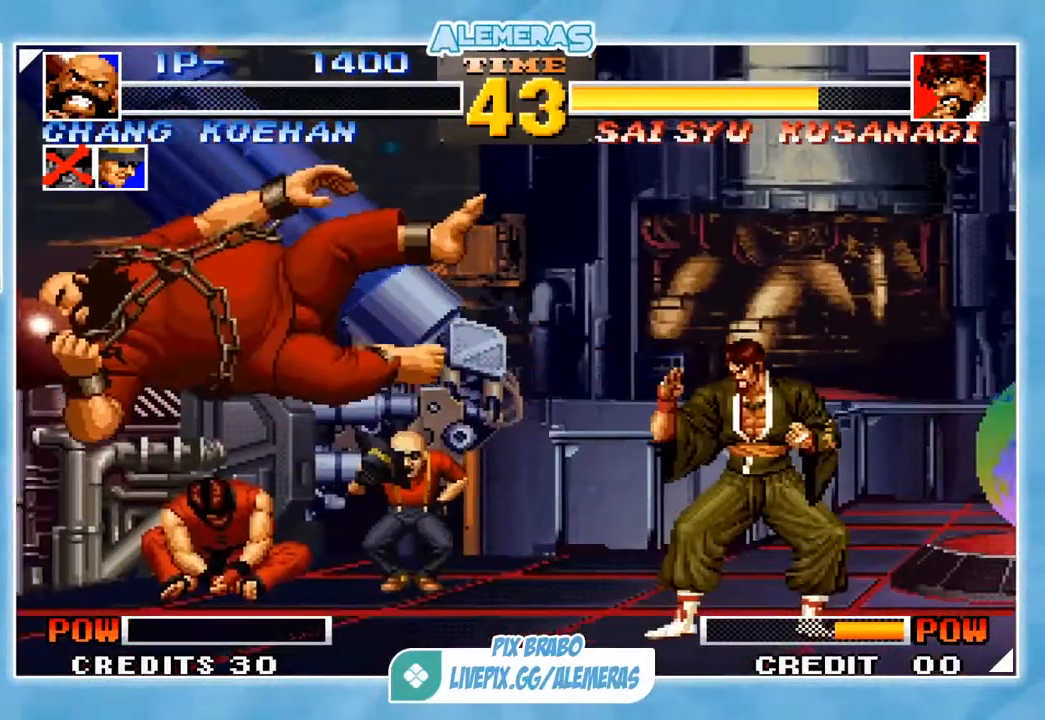
{"buttons": [], "left_stick": "center", "events": []}
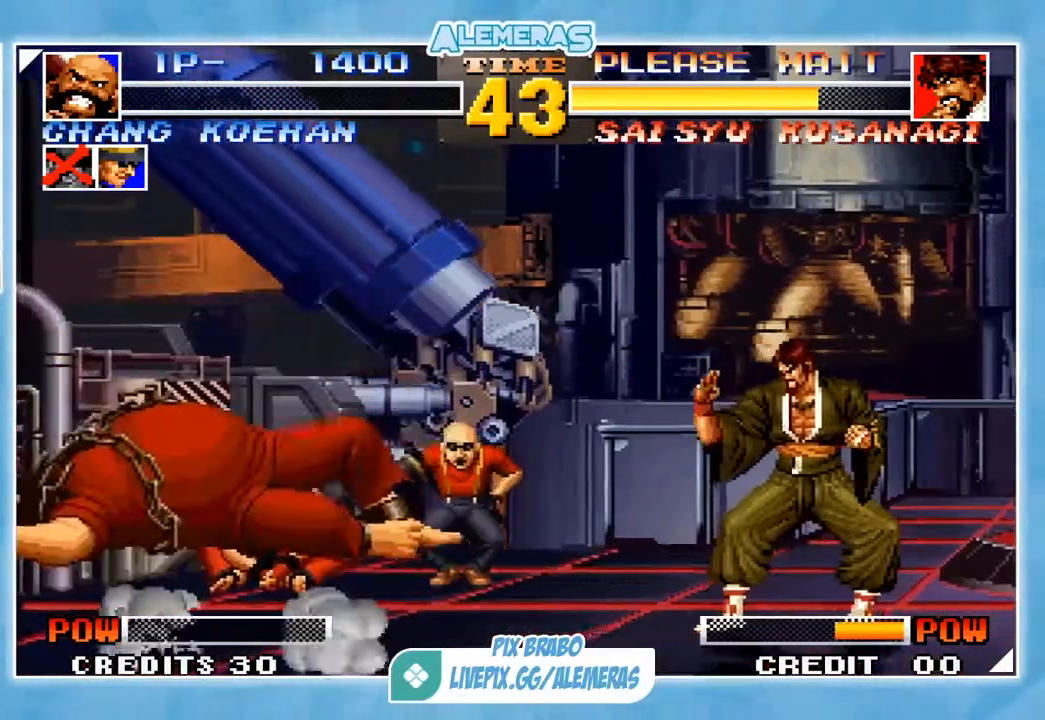
{"buttons": [], "left_stick": "center", "events": []}